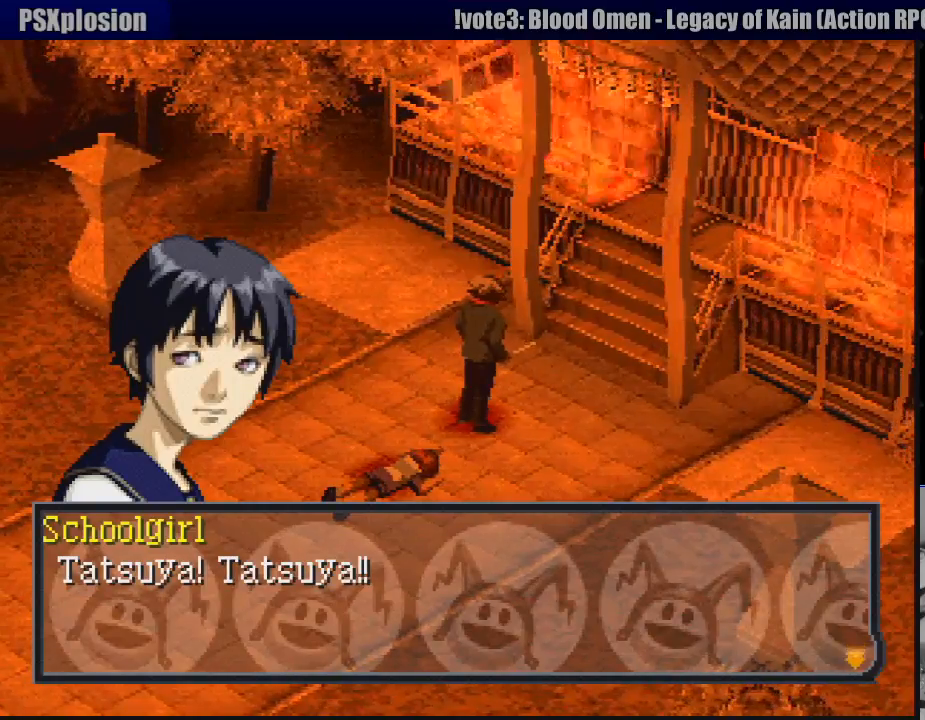
Gameplay with a controller (PlayStation layout); each line is a JSON object with the inputs held at the frame after it. "events" lists button and stick changes between this image and that frame as [ms after this image, input, new state], when the widget could be followed in between. Not read: L3 R3.
{"buttons": [], "events": [[150, "CROSS", "down"], [267, "CROSS", "up"]]}
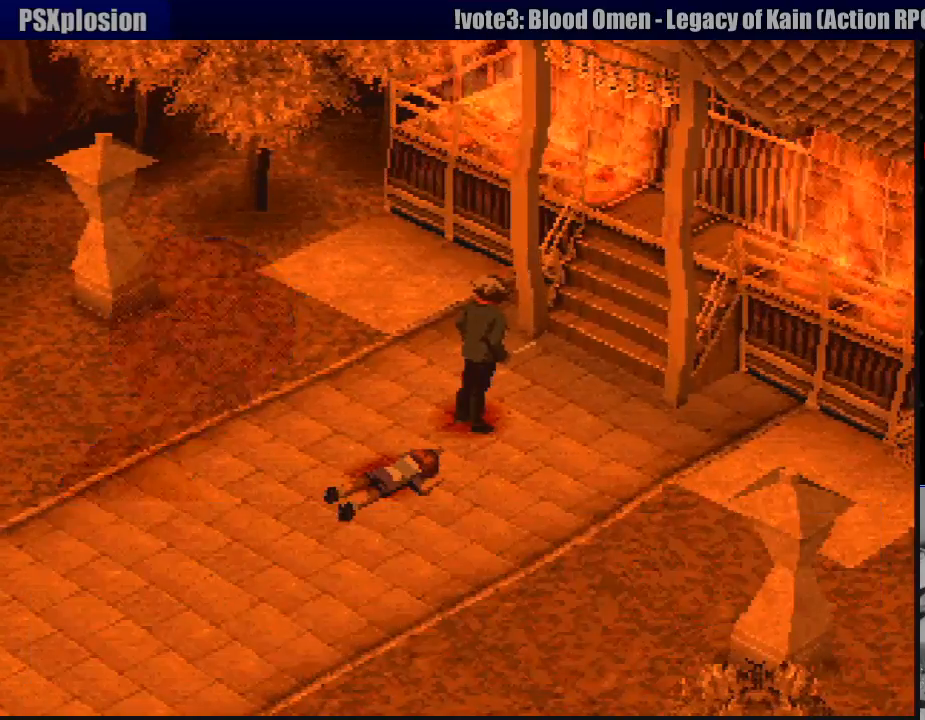
{"buttons": [], "events": []}
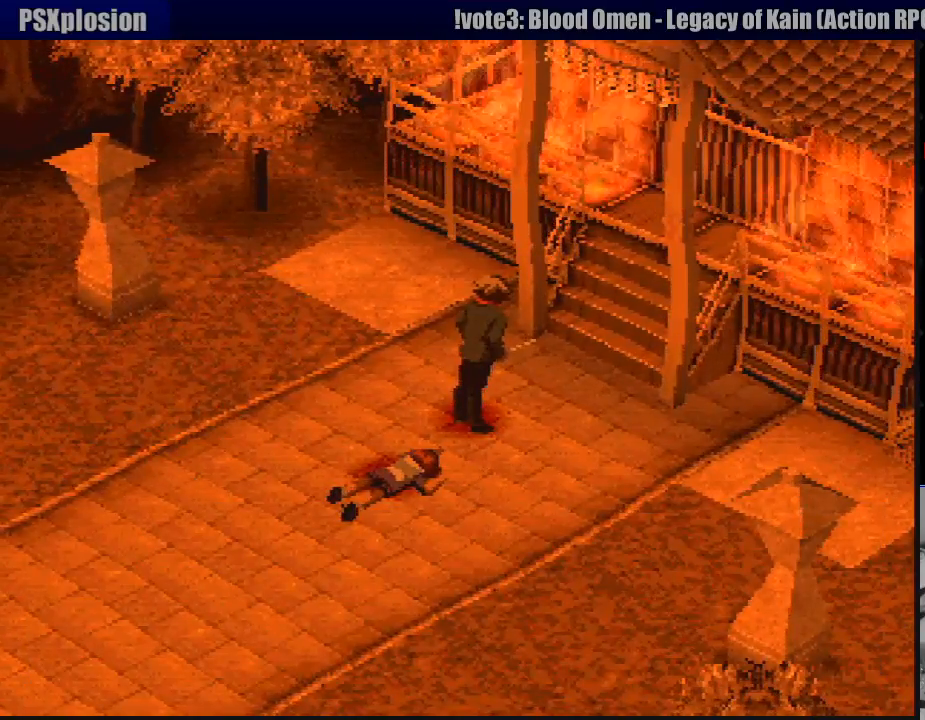
{"buttons": [], "events": []}
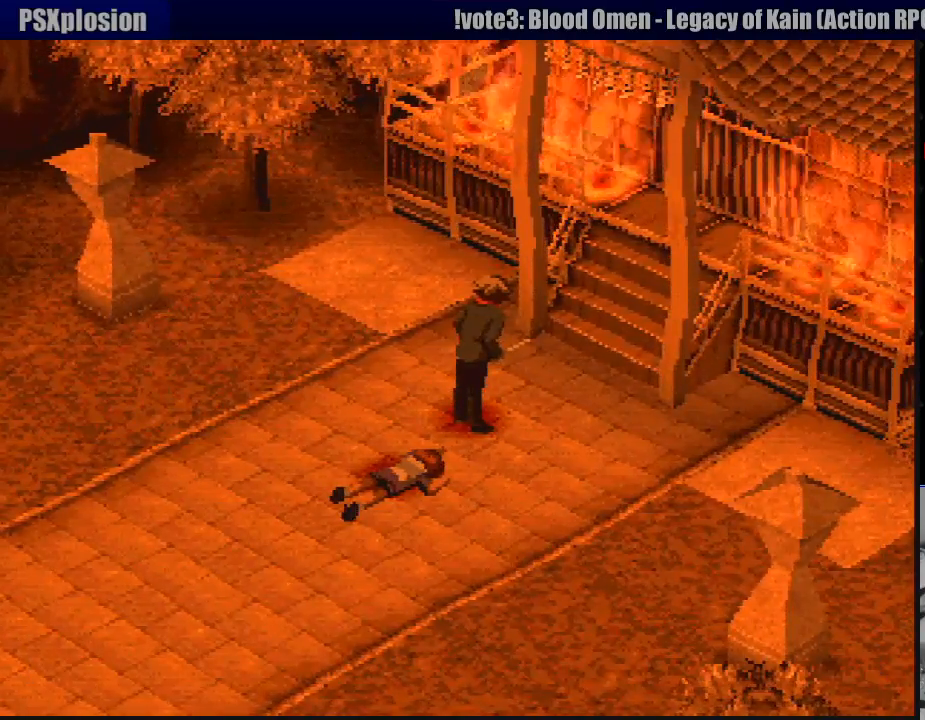
{"buttons": [], "events": []}
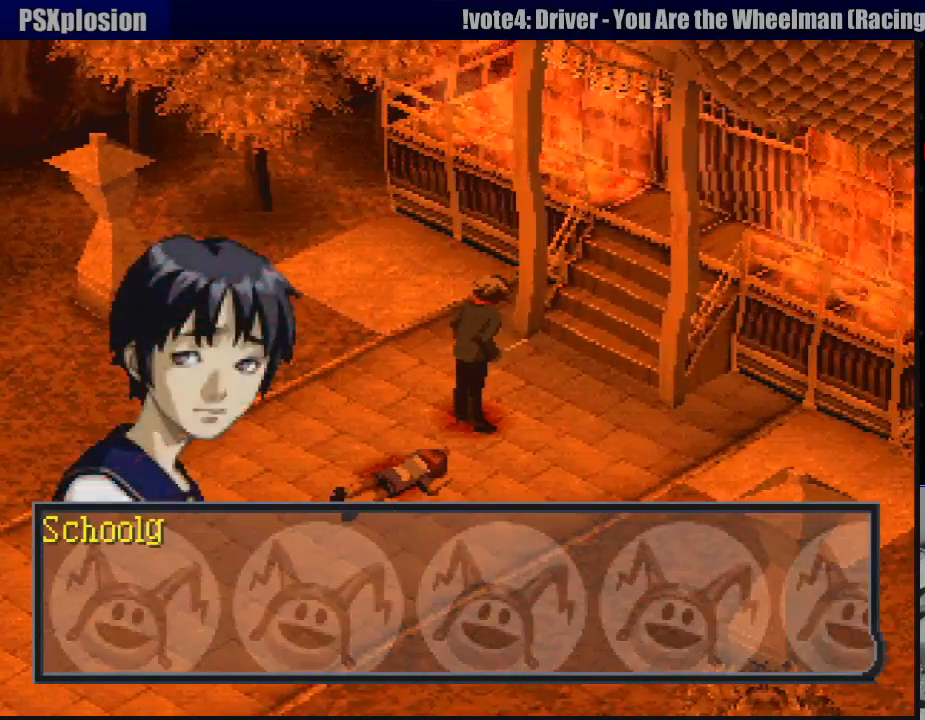
{"buttons": [], "events": []}
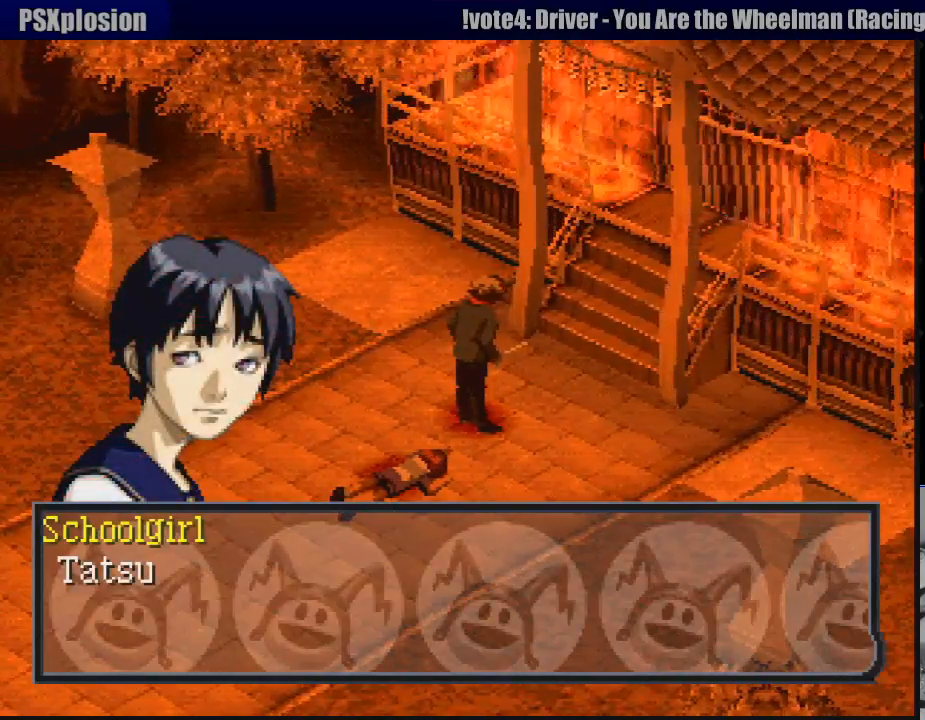
{"buttons": [], "events": []}
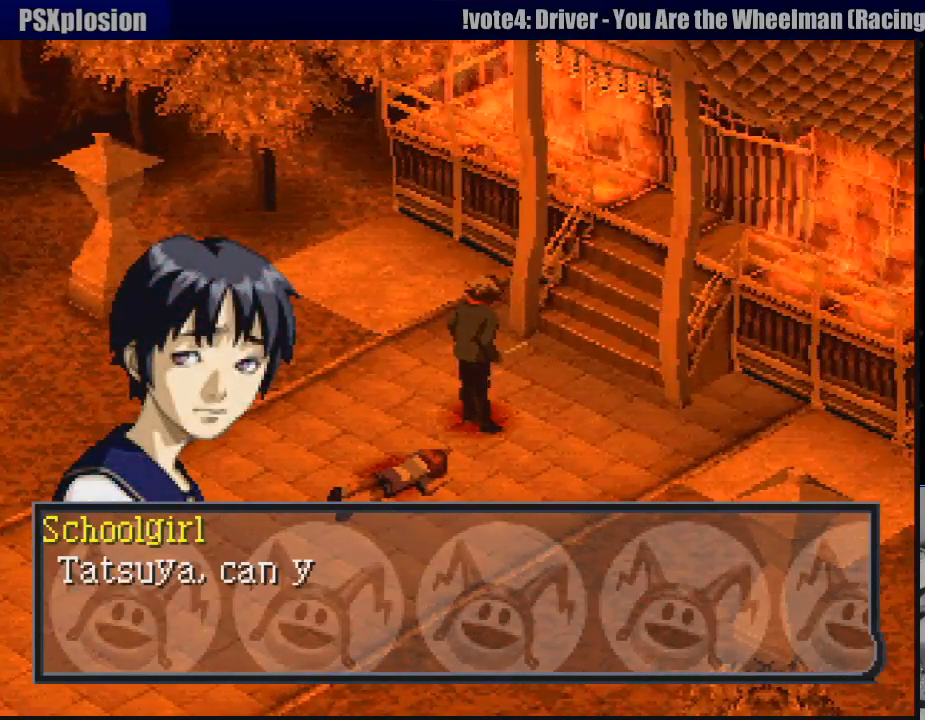
{"buttons": [], "events": [[300, "CROSS", "down"], [350, "CROSS", "up"]]}
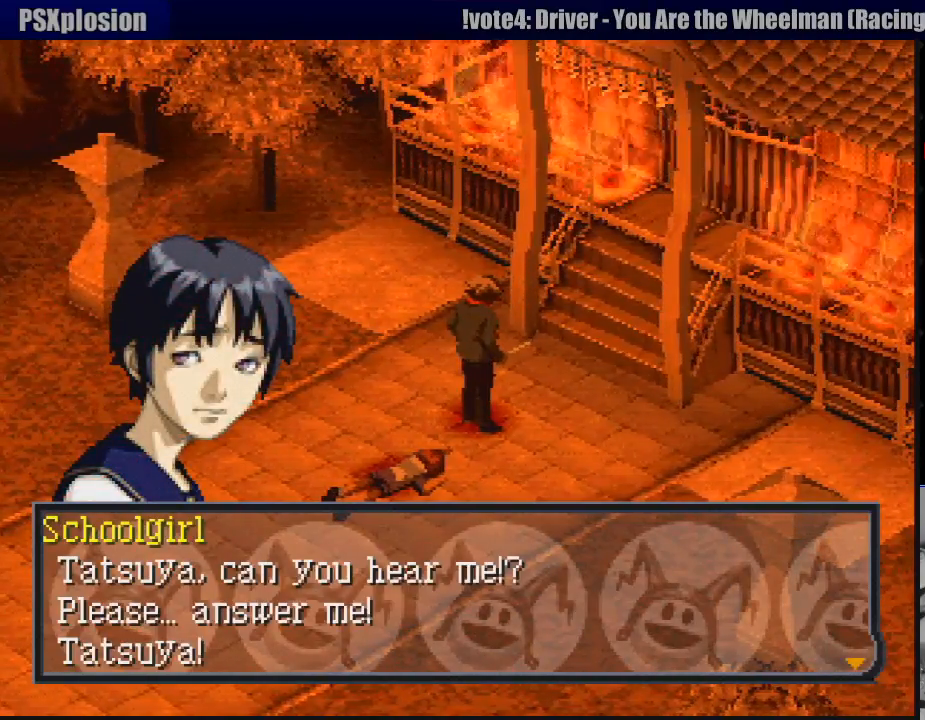
{"buttons": [], "events": []}
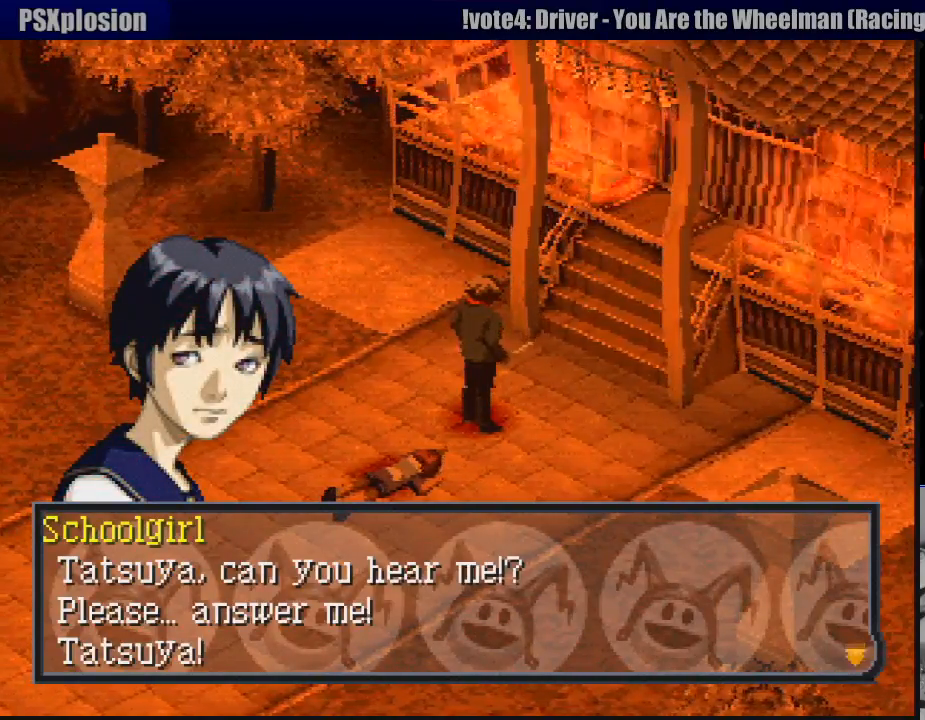
{"buttons": [], "events": []}
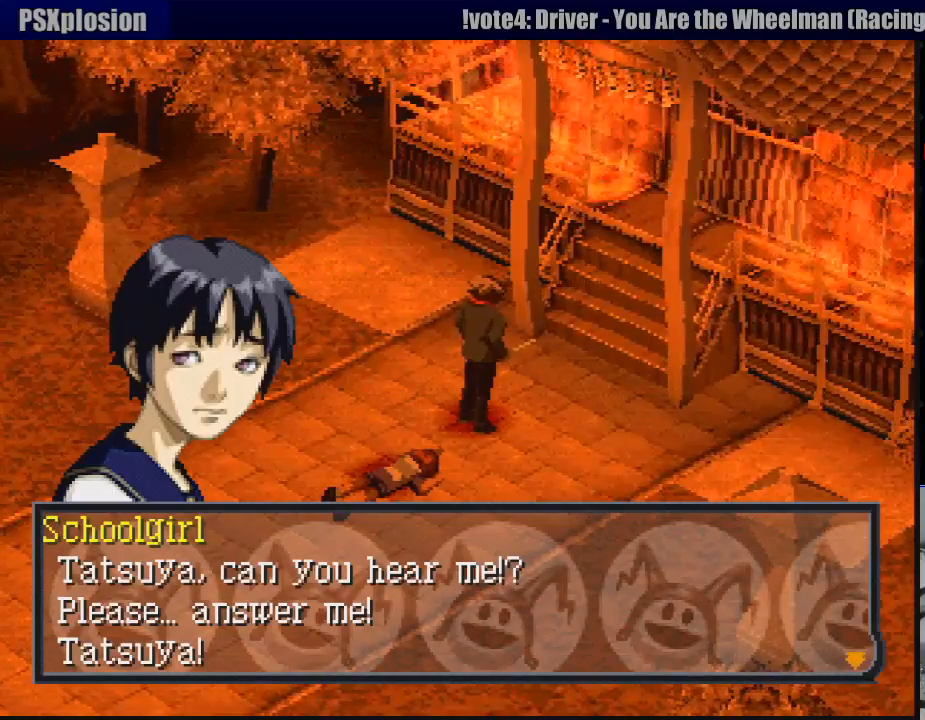
{"buttons": [], "events": []}
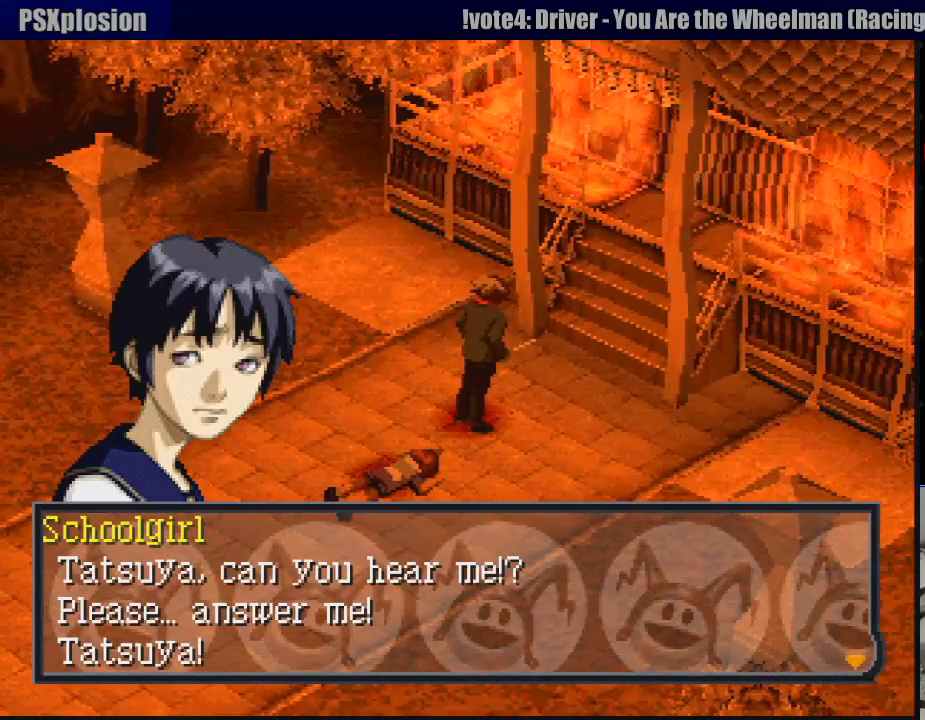
{"buttons": [], "events": []}
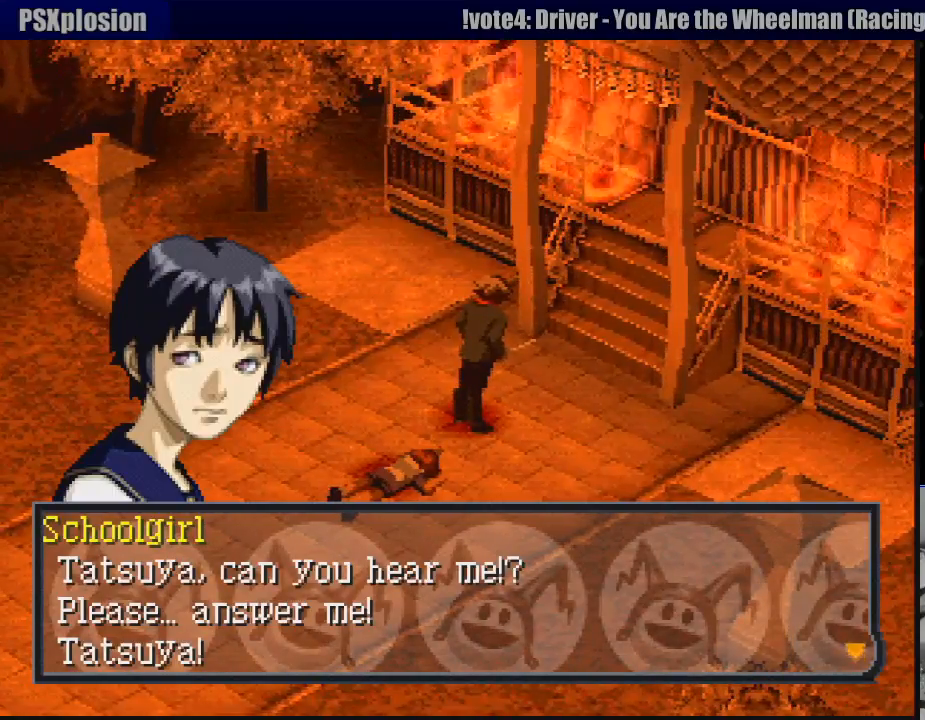
{"buttons": [], "events": [[100, "CROSS", "down"], [217, "CROSS", "up"]]}
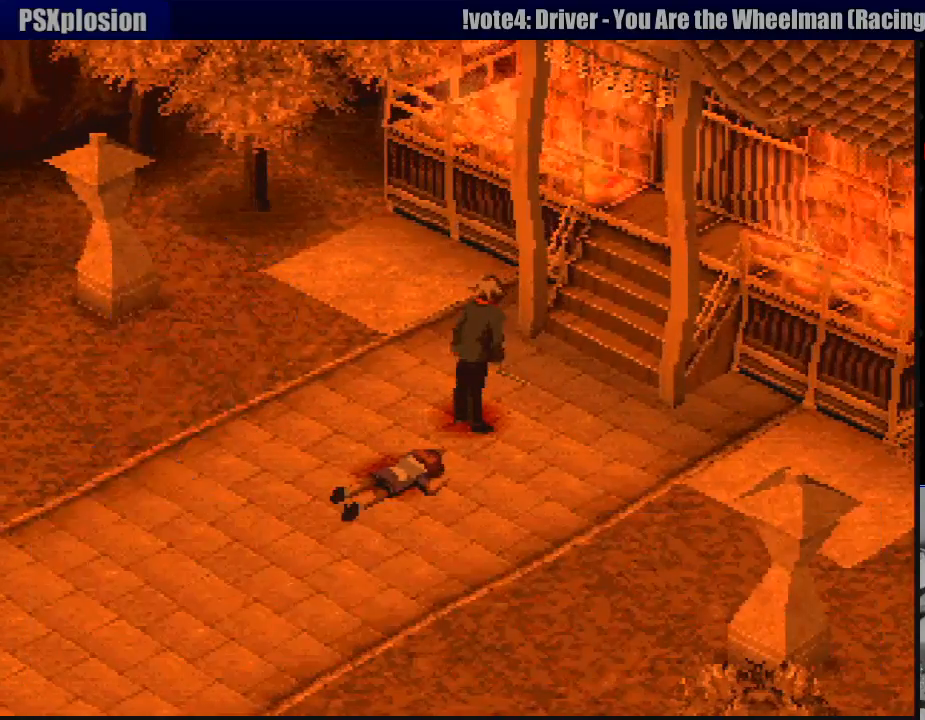
{"buttons": [], "events": []}
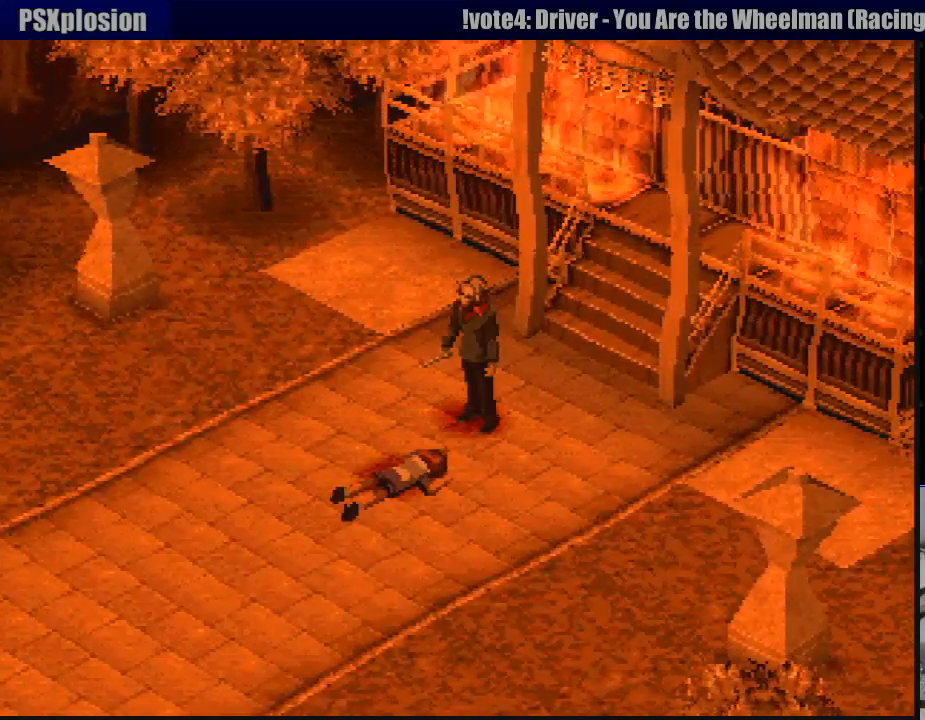
{"buttons": [], "events": []}
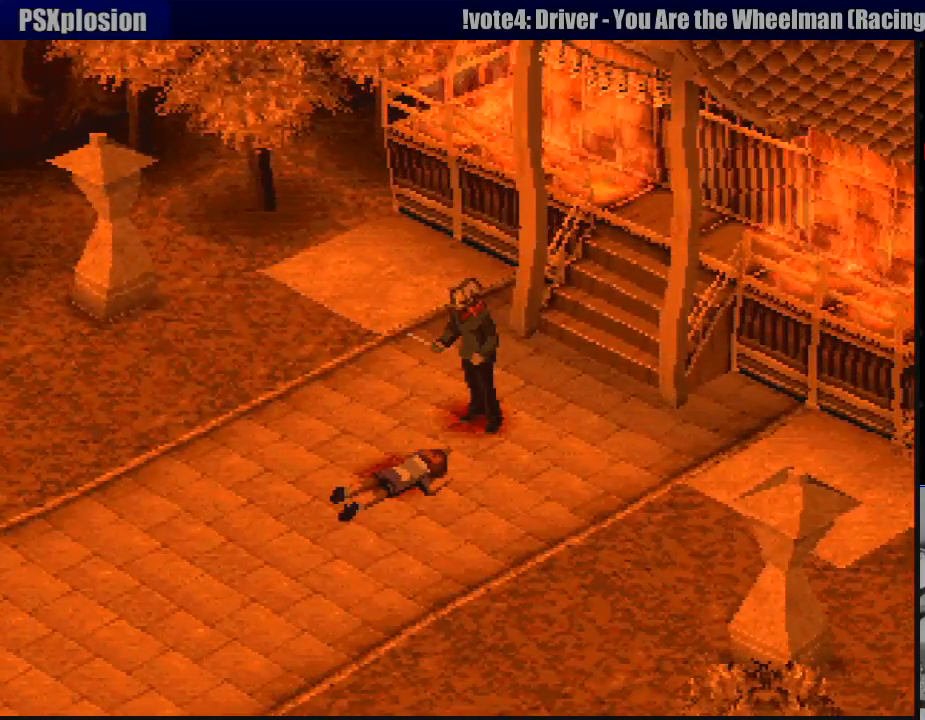
{"buttons": [], "events": []}
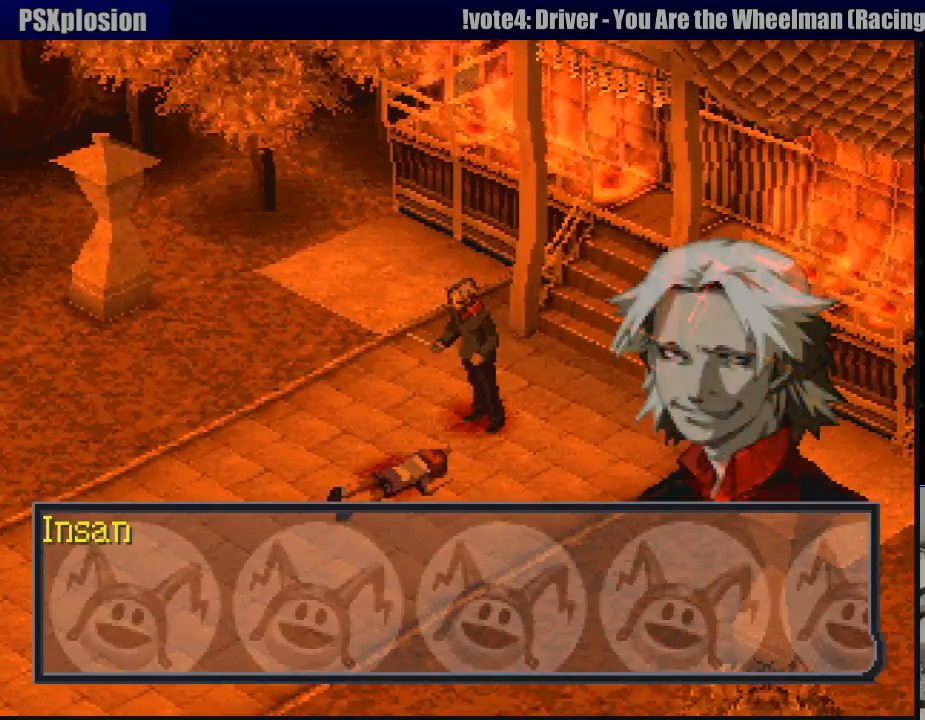
{"buttons": ["CROSS"], "events": [[450, "CROSS", "down"]]}
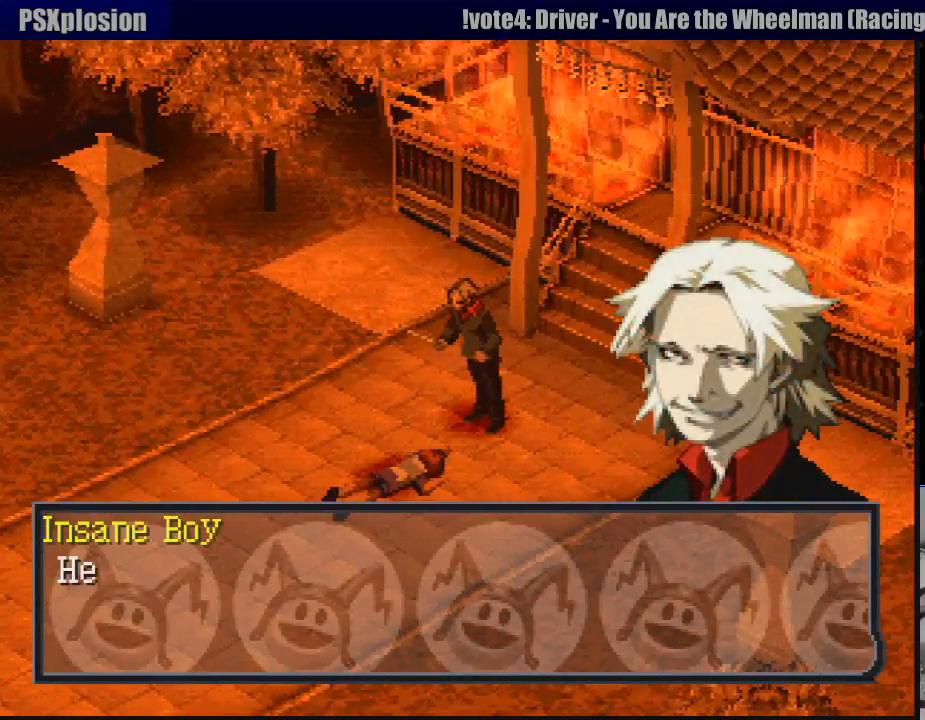
{"buttons": [], "events": [[17, "CROSS", "up"]]}
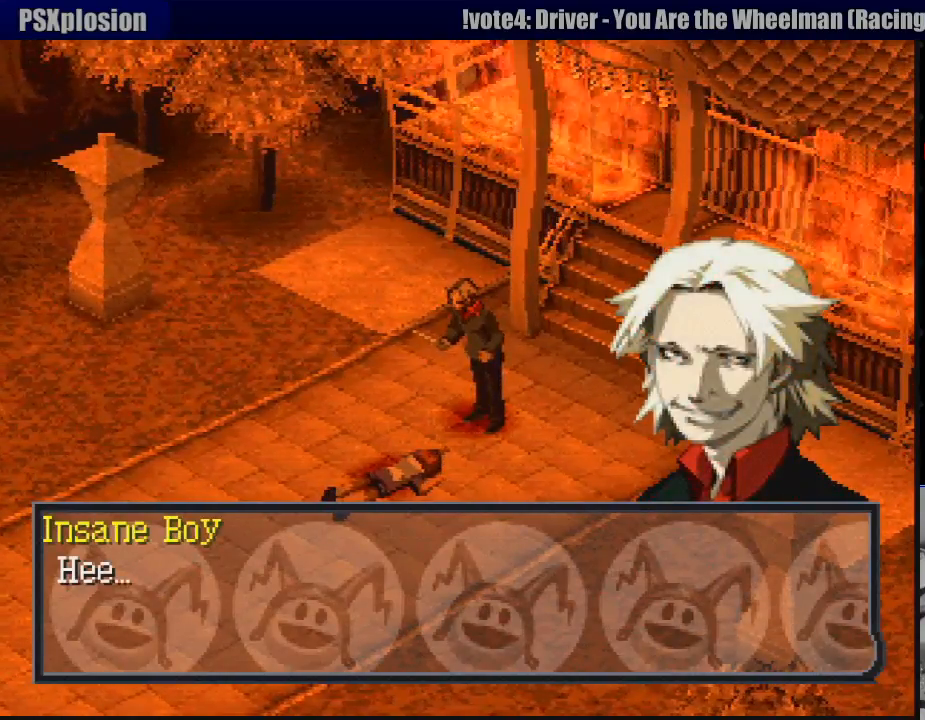
{"buttons": [], "events": []}
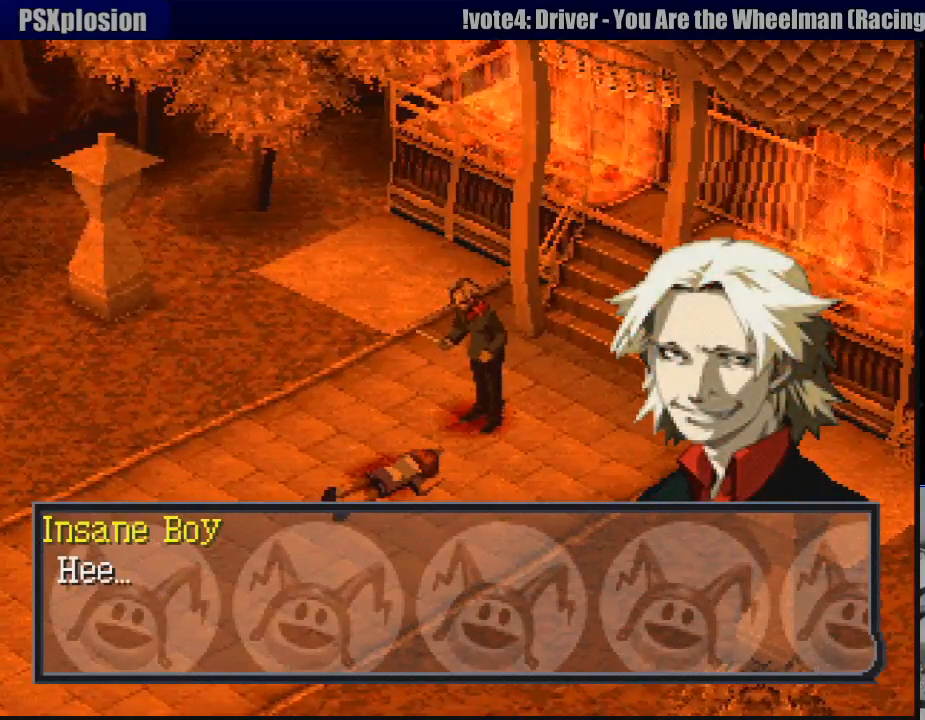
{"buttons": [], "events": []}
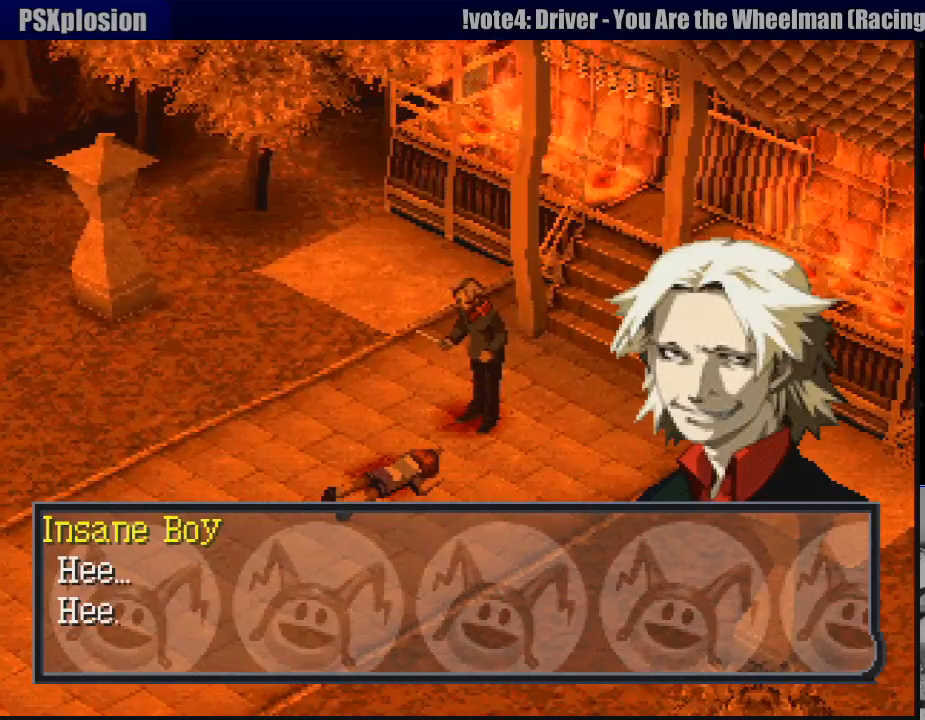
{"buttons": [], "events": []}